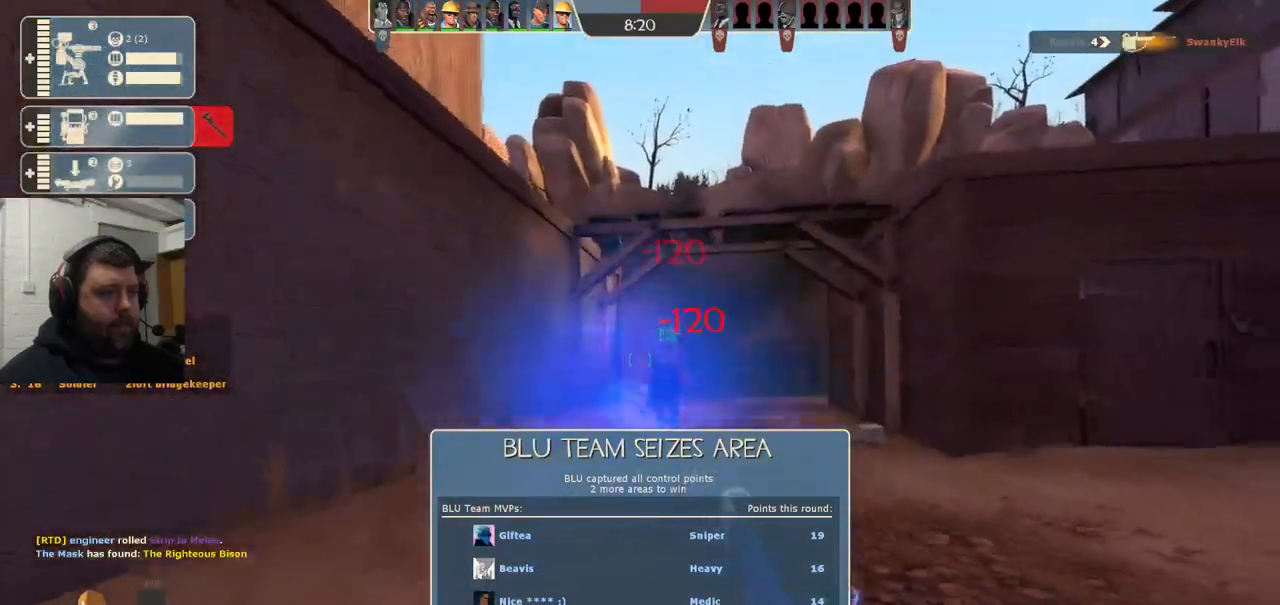
Gameplay with a controller (PlayStation layout); each line is a JSON object with the inputs held at the frame after it. "events" lists button and stick changes between this image and that frame as [ms after this image, input, new state], when the widget could be followed in between. Not read: L1.
{"buttons": [], "left_stick": "down", "right_stick": "center", "events": [[67, "R2", "up"], [183, "left_stick", "down"]]}
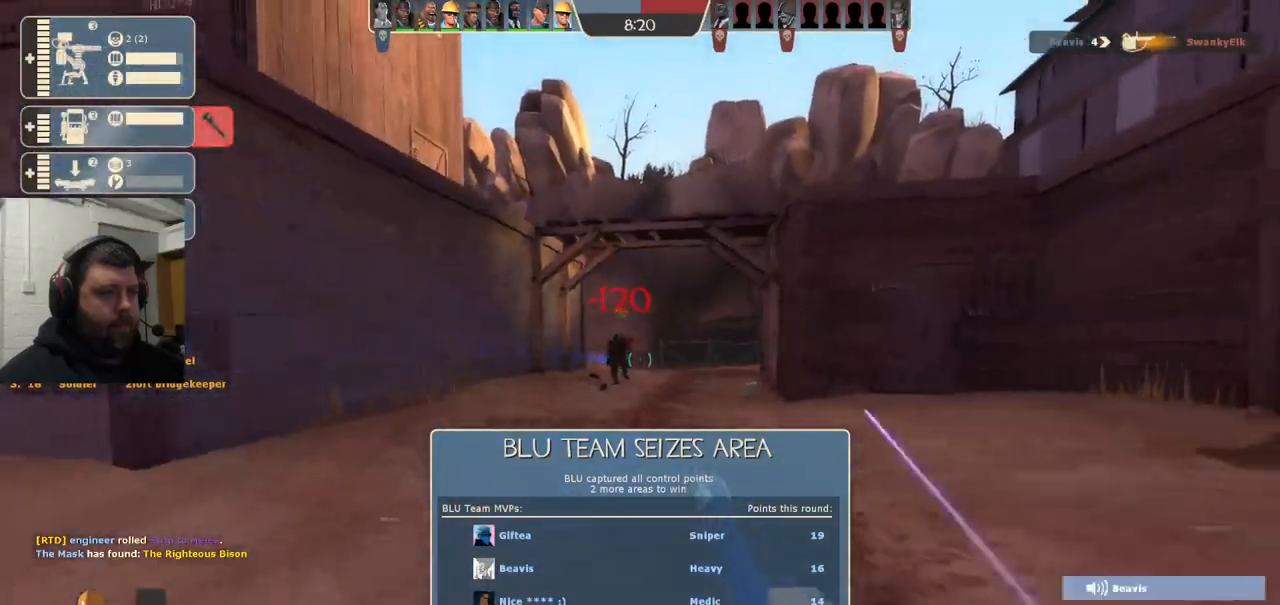
{"buttons": [], "left_stick": "up-right", "right_stick": "center", "events": [[17, "R2", "down"], [33, "left_stick", "down-left"], [200, "R2", "up"], [417, "left_stick", "down-right"], [467, "left_stick", "up-right"]]}
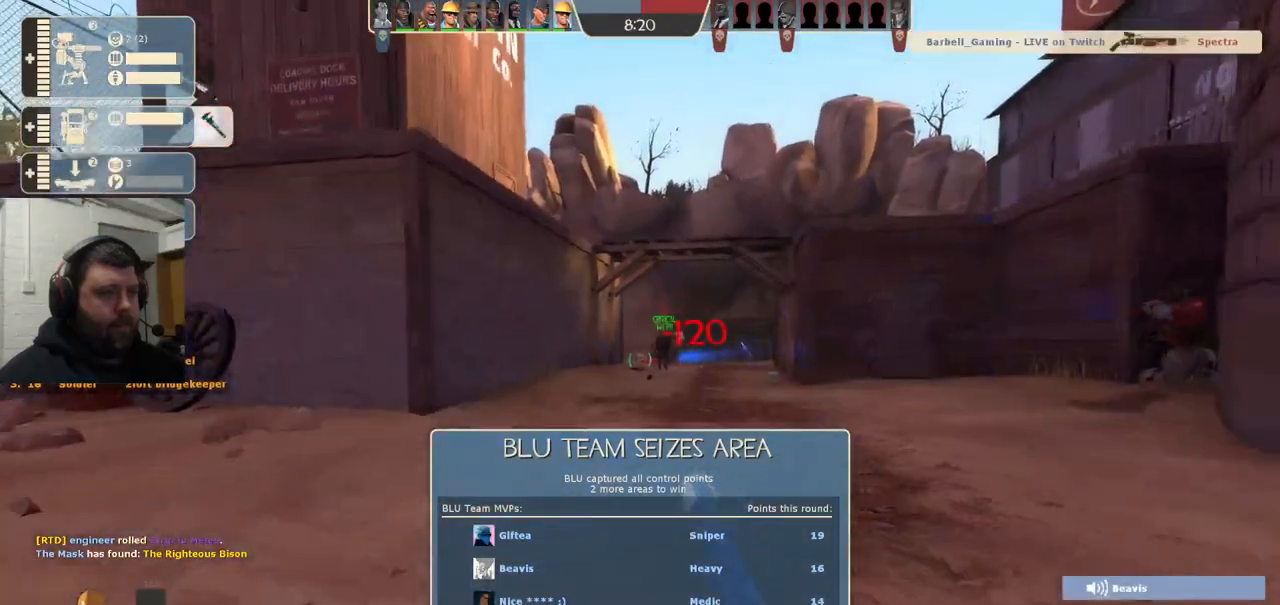
{"buttons": [], "left_stick": "up-right", "right_stick": "right", "events": [[350, "left_stick", "right"], [400, "right_stick", "right"], [500, "left_stick", "up-right"]]}
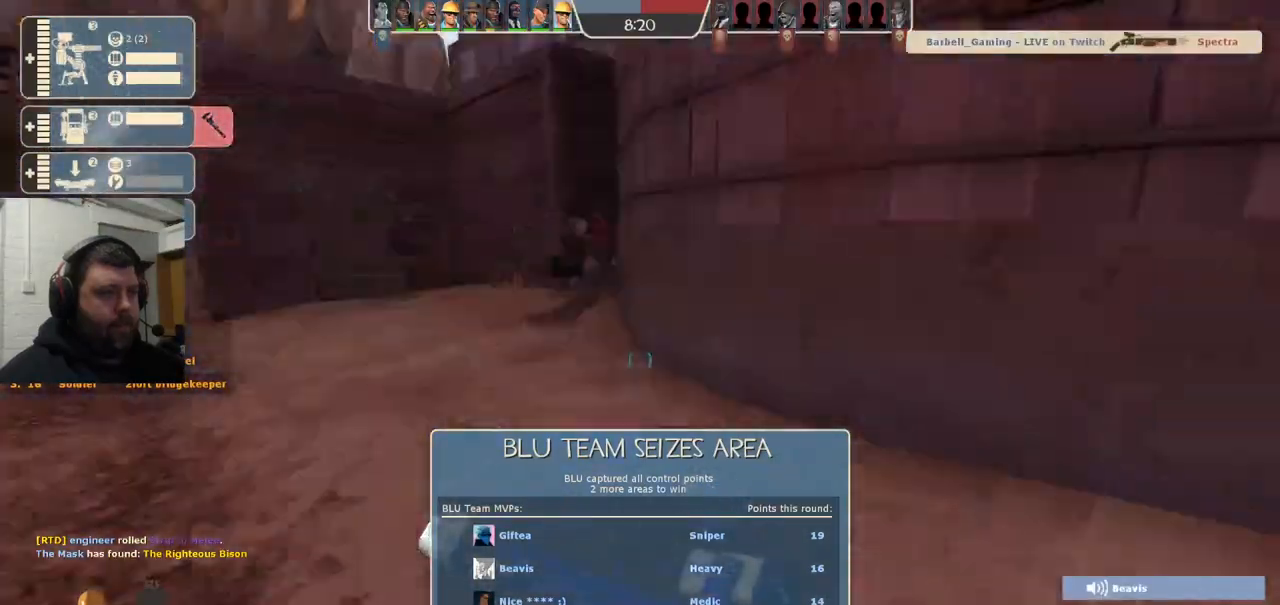
{"buttons": [], "left_stick": "up-left", "right_stick": "center", "events": [[33, "left_stick", "up"], [33, "right_stick", "center"], [100, "left_stick", "up-left"]]}
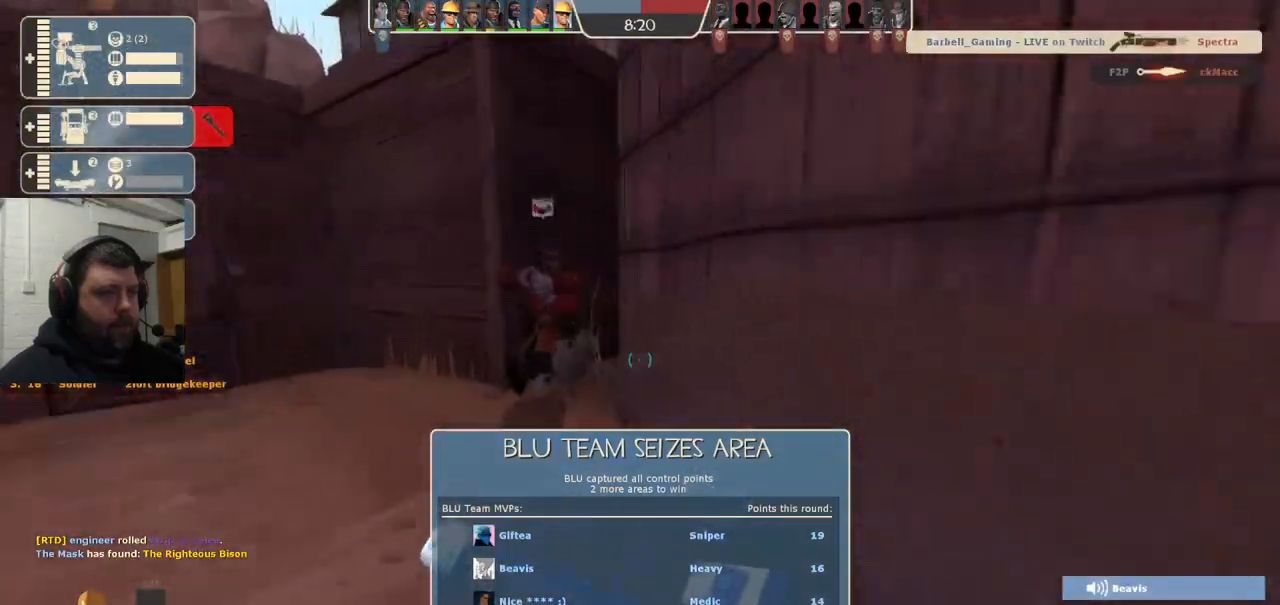
{"buttons": [], "left_stick": "down-right", "right_stick": "center", "events": [[267, "R2", "down"], [400, "left_stick", "down-left"], [417, "R2", "up"], [450, "left_stick", "down-right"]]}
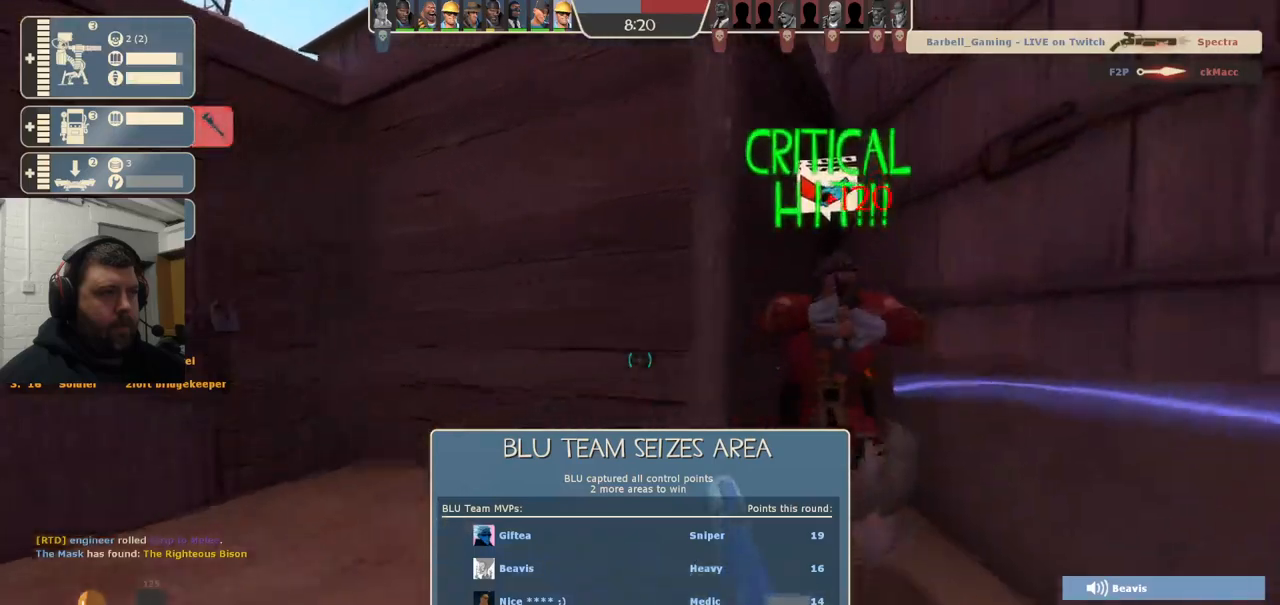
{"buttons": [], "left_stick": "up", "right_stick": "center", "events": [[283, "left_stick", "up-right"], [367, "left_stick", "up"]]}
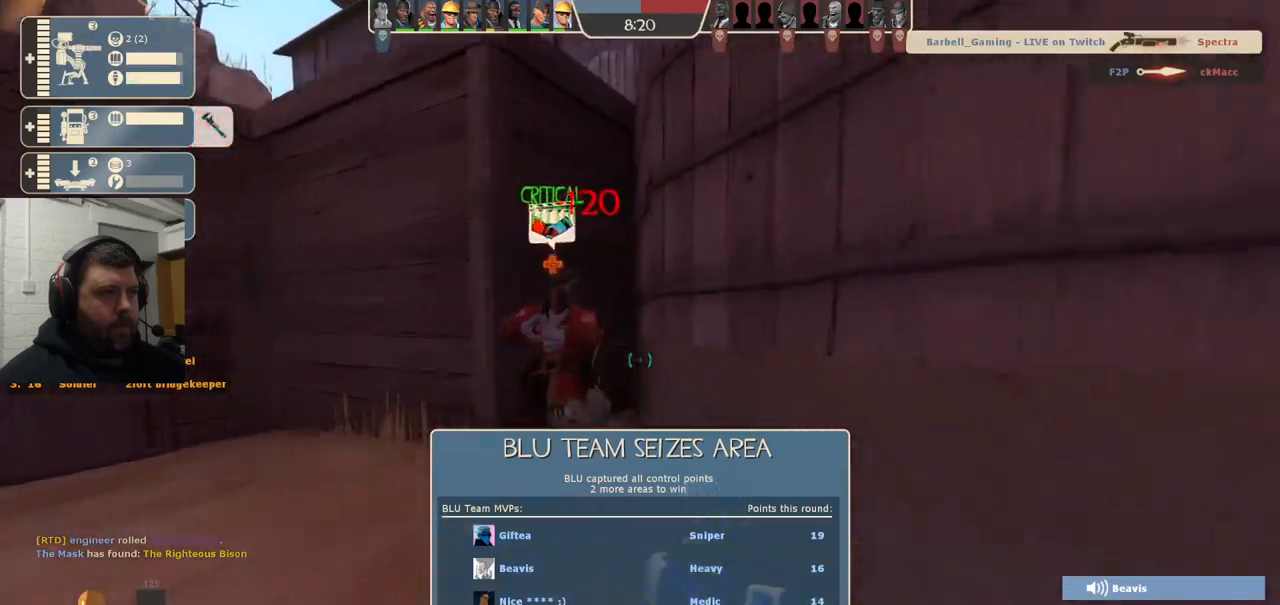
{"buttons": [], "left_stick": "center", "right_stick": "center", "events": [[267, "left_stick", "center"]]}
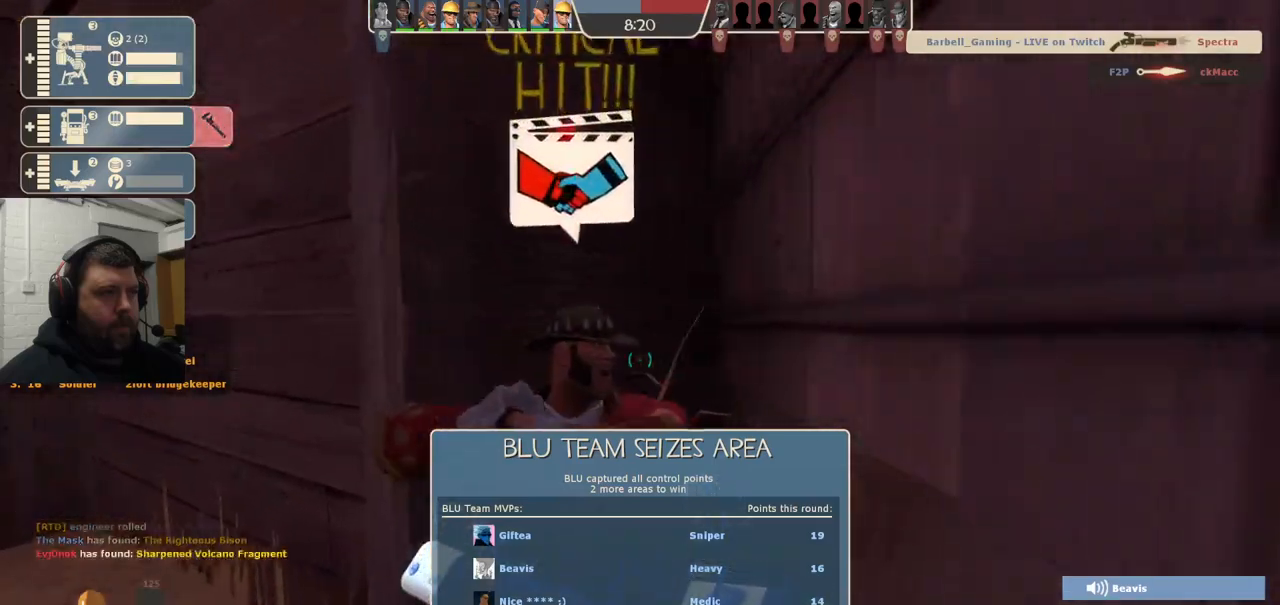
{"buttons": ["R2"], "left_stick": "center", "right_stick": "center", "events": [[17, "R2", "down"], [233, "R2", "up"], [467, "R2", "down"]]}
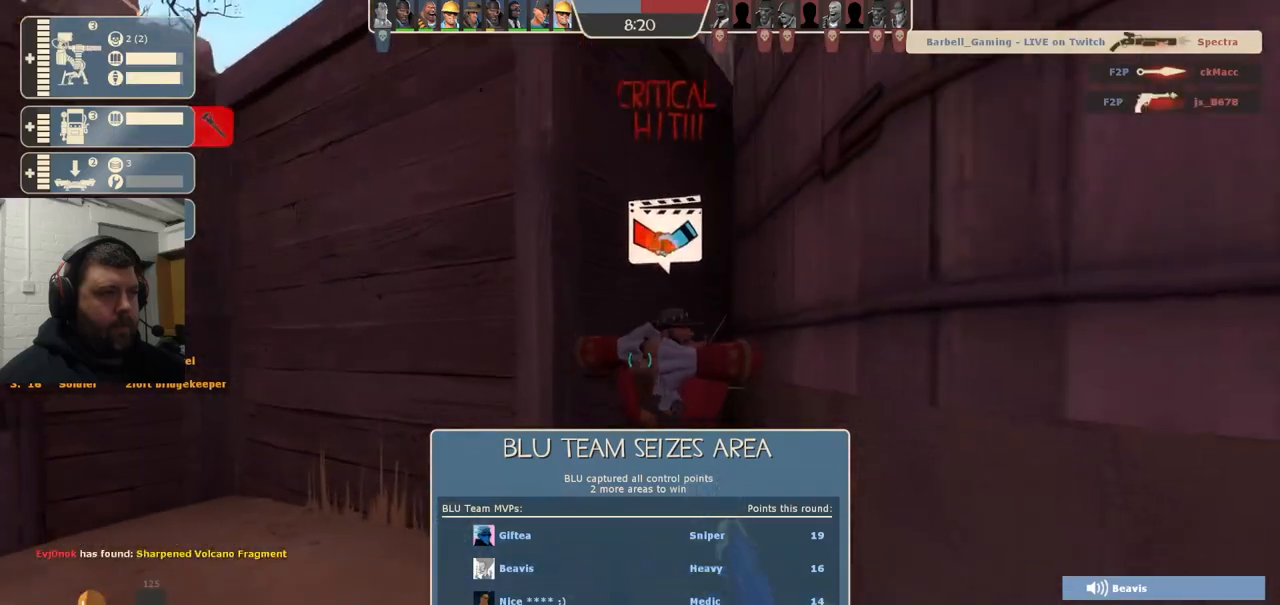
{"buttons": [], "left_stick": "center", "right_stick": "center", "events": [[100, "R2", "up"]]}
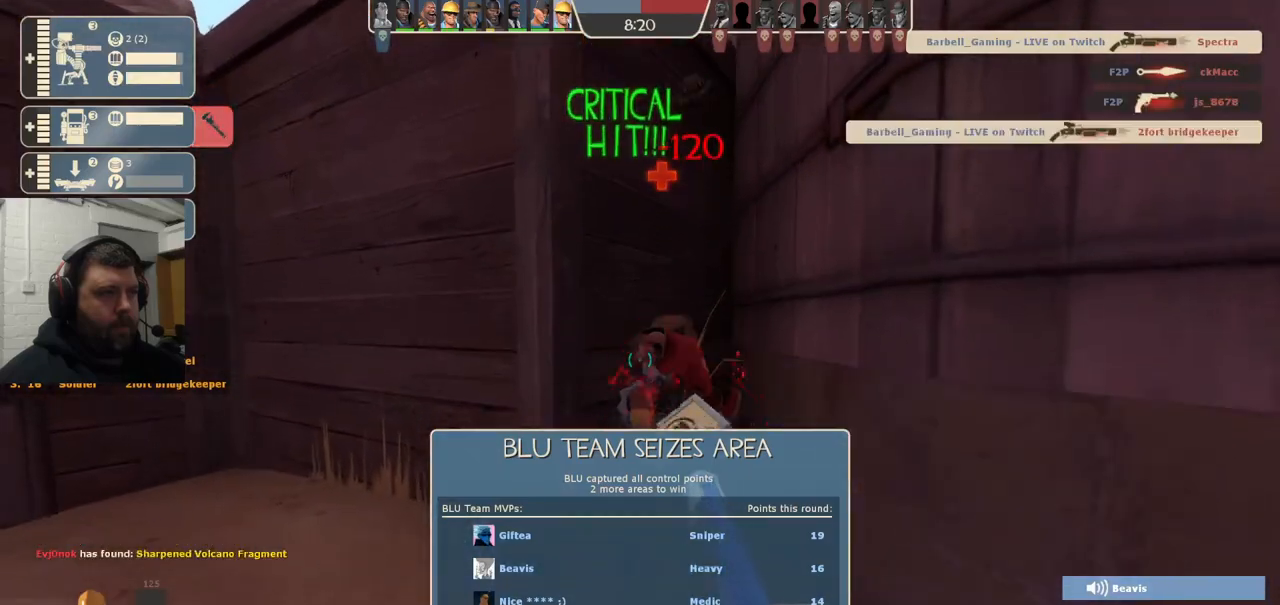
{"buttons": [], "left_stick": "up", "right_stick": "center", "events": [[117, "right_stick", "left"], [200, "left_stick", "up"], [267, "right_stick", "center"], [400, "right_stick", "left"], [500, "right_stick", "center"]]}
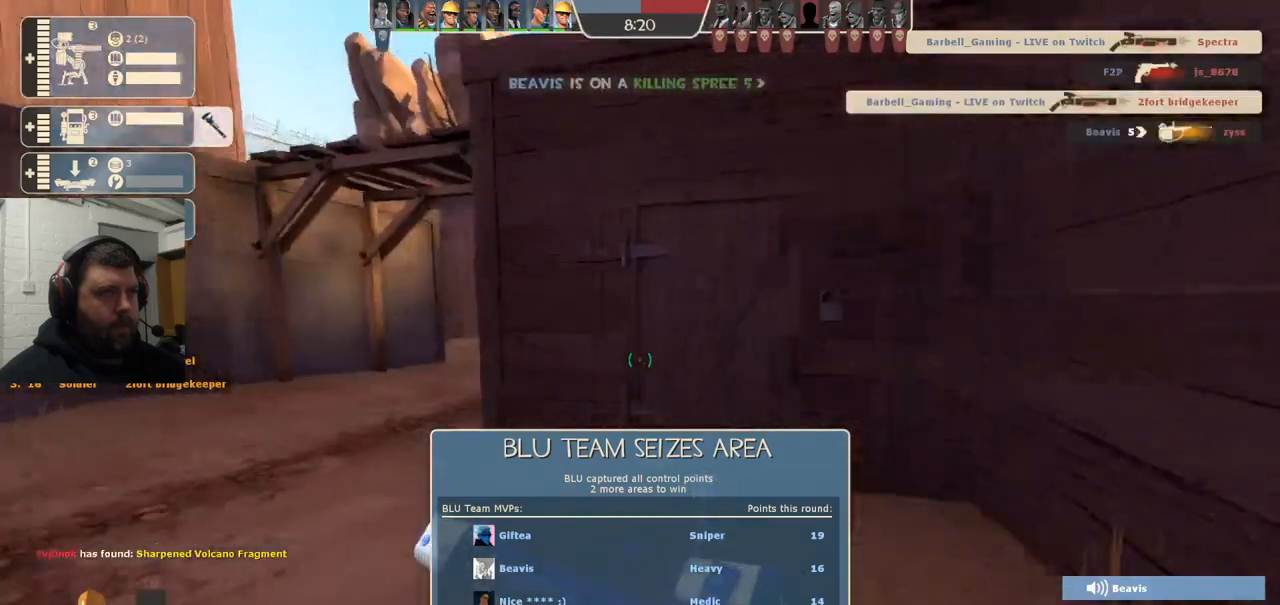
{"buttons": [], "left_stick": "up-left", "right_stick": "center", "events": [[117, "left_stick", "up-left"]]}
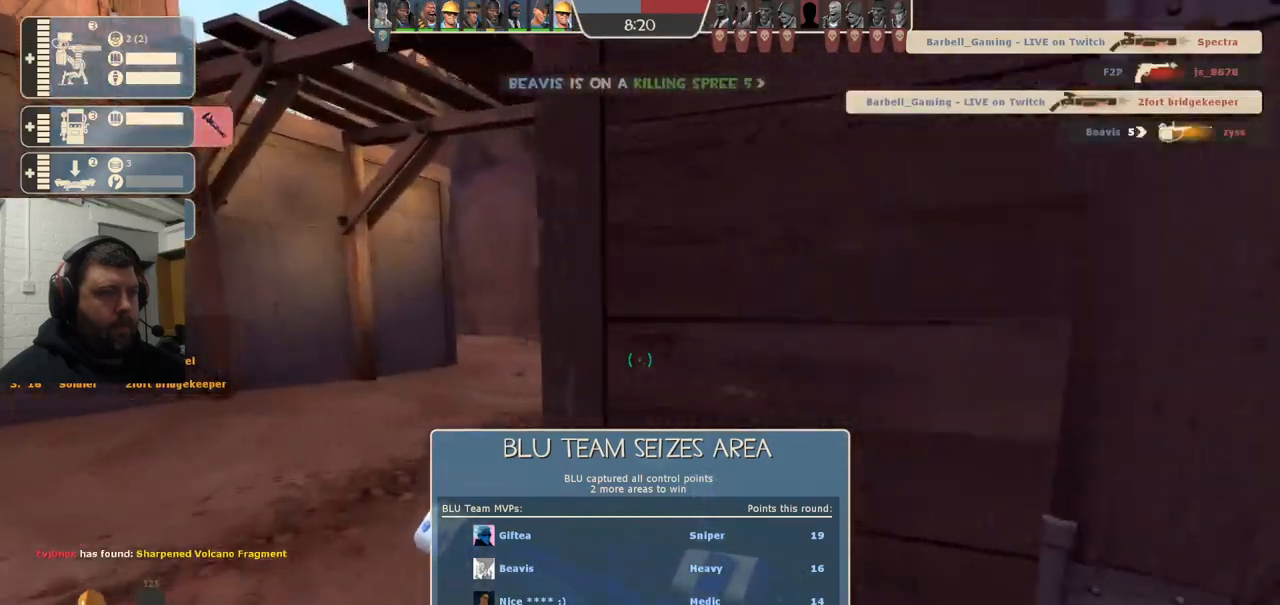
{"buttons": [], "left_stick": "up-left", "right_stick": "center", "events": []}
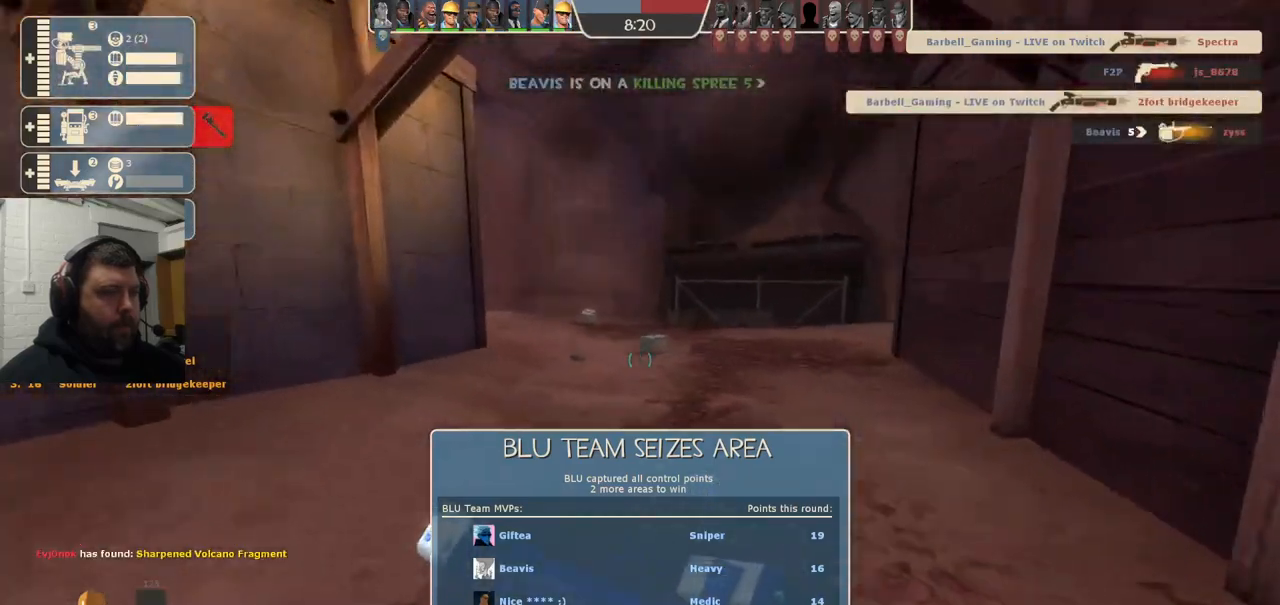
{"buttons": [], "left_stick": "up", "right_stick": "center", "events": [[33, "left_stick", "up"]]}
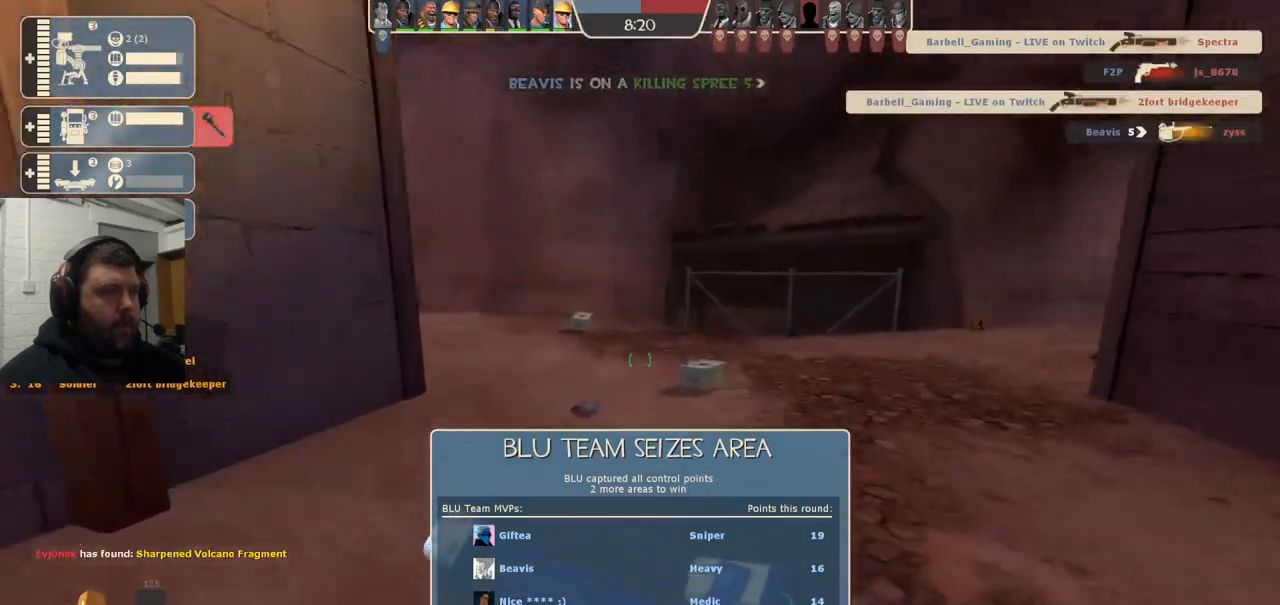
{"buttons": [], "left_stick": "up", "right_stick": "center", "events": [[100, "START", "down"], [183, "START", "up"]]}
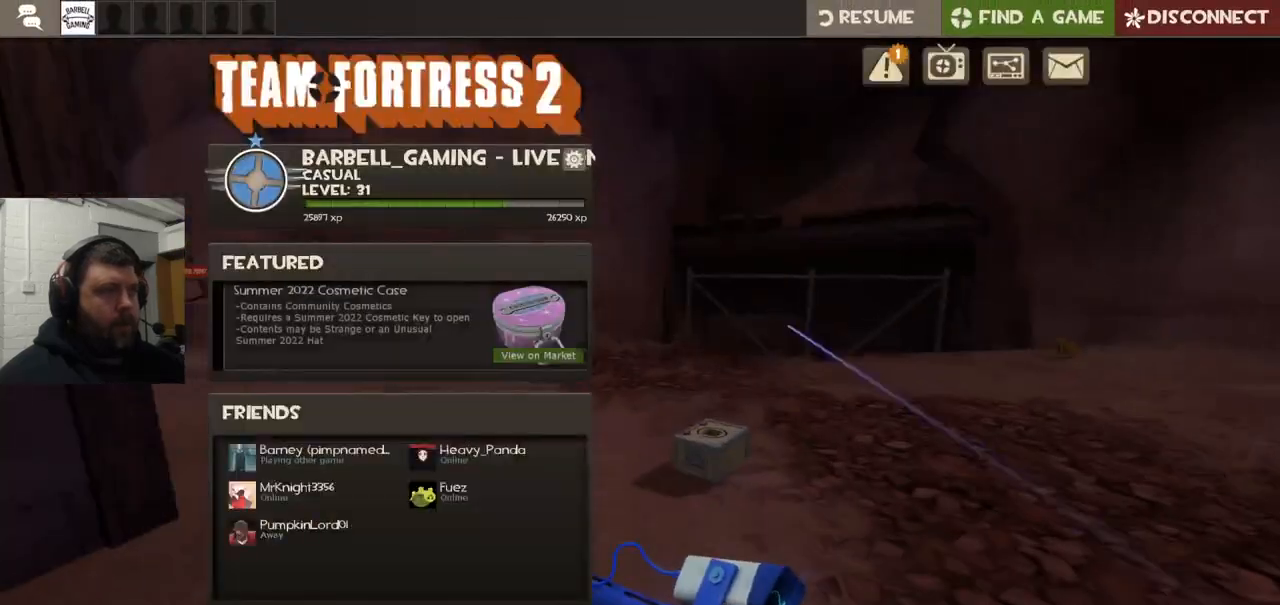
{"buttons": ["SELECT"], "left_stick": "center", "right_stick": "center", "events": [[100, "START", "down"], [100, "left_stick", "center"], [217, "START", "up"], [500, "SELECT", "down"]]}
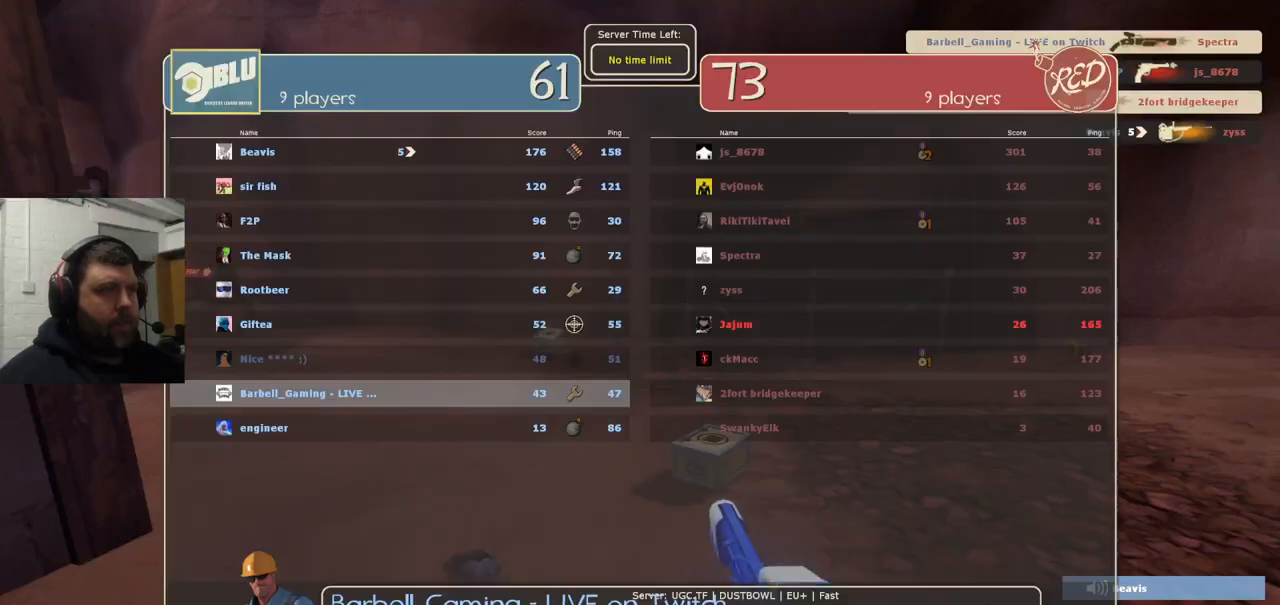
{"buttons": [], "left_stick": "center", "right_stick": "center", "events": [[133, "SELECT", "up"]]}
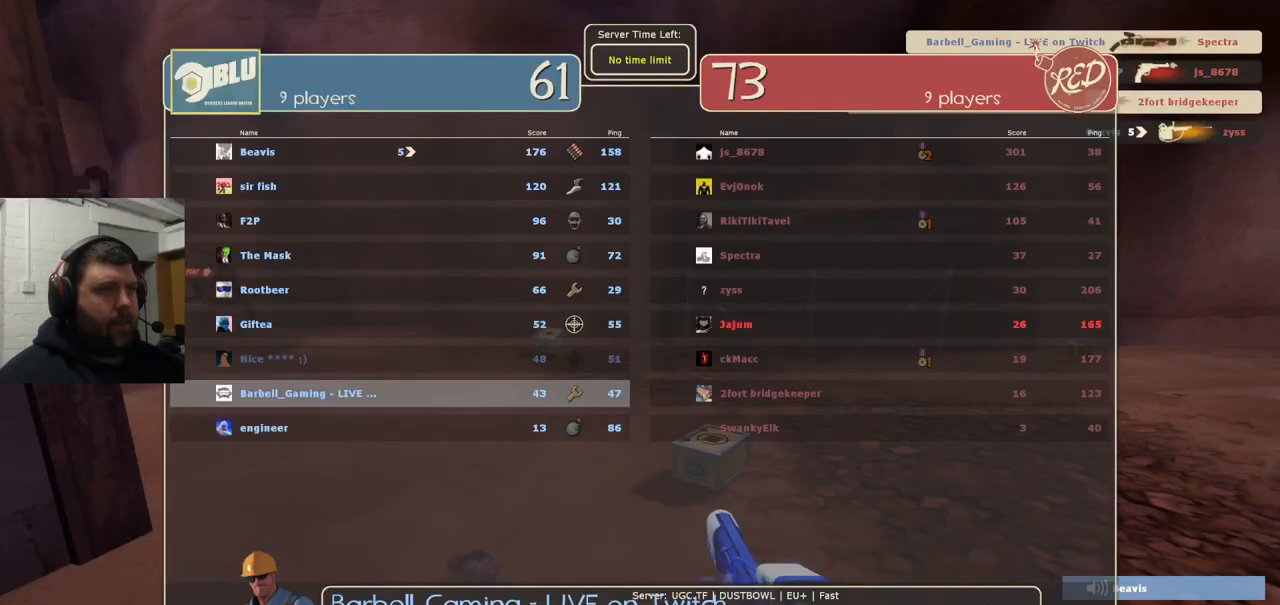
{"buttons": [], "left_stick": "center", "right_stick": "center", "events": []}
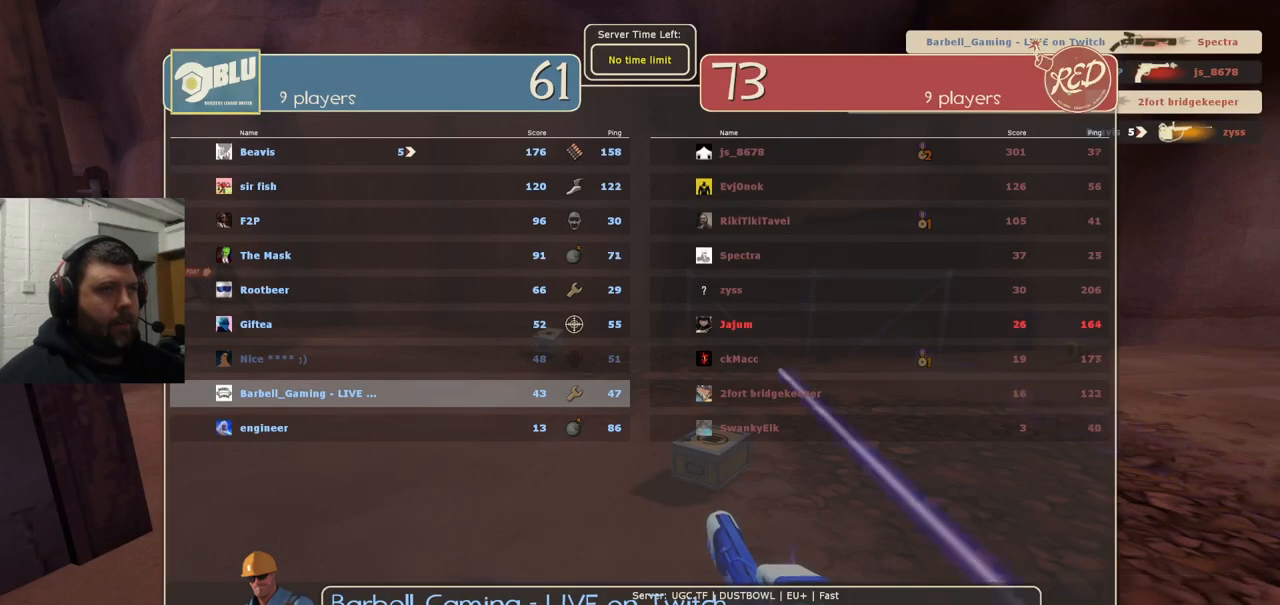
{"buttons": [], "left_stick": "center", "right_stick": "center", "events": [[50, "SELECT", "down"], [150, "SELECT", "up"]]}
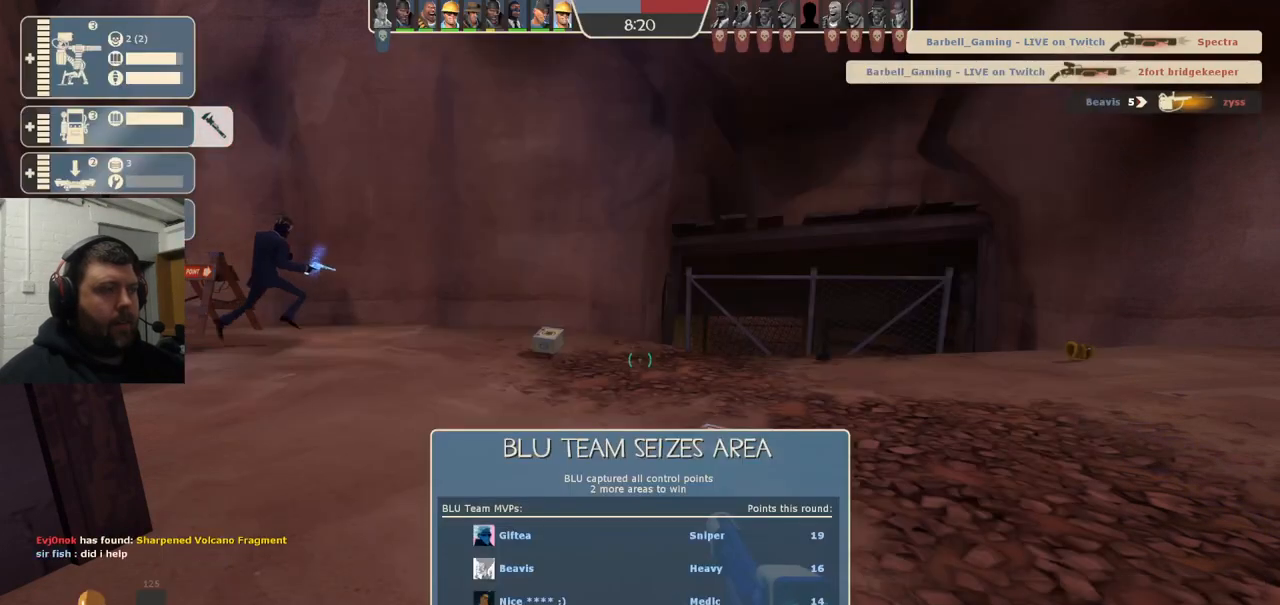
{"buttons": [], "left_stick": "center", "right_stick": "center", "events": []}
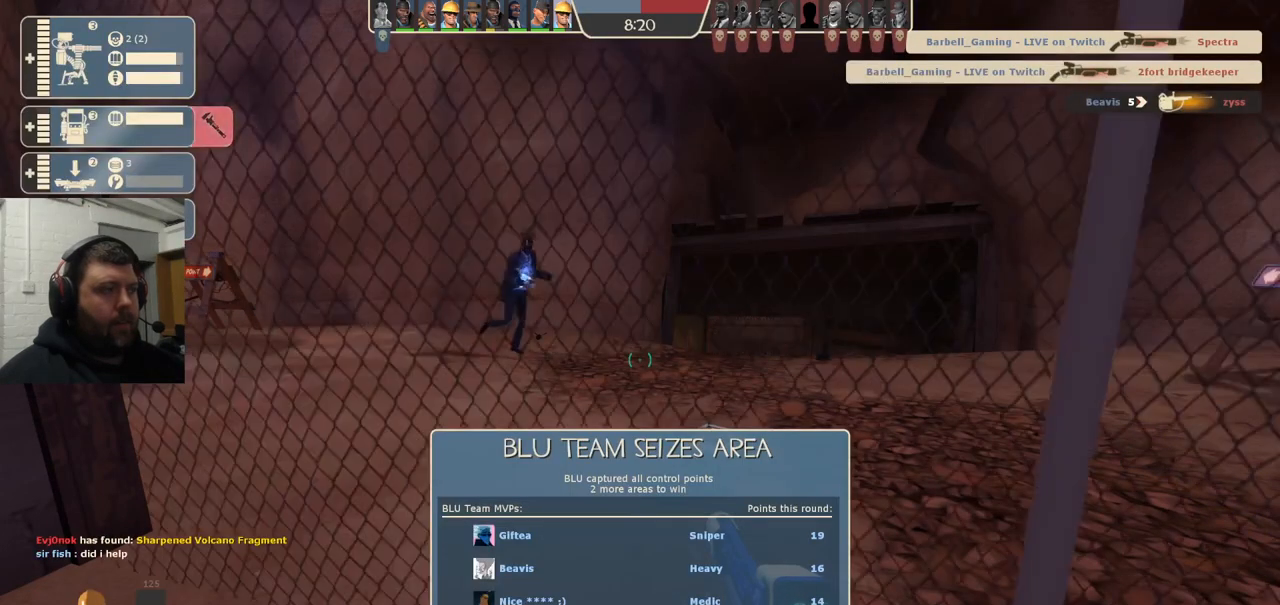
{"buttons": [], "left_stick": "center", "right_stick": "center", "events": []}
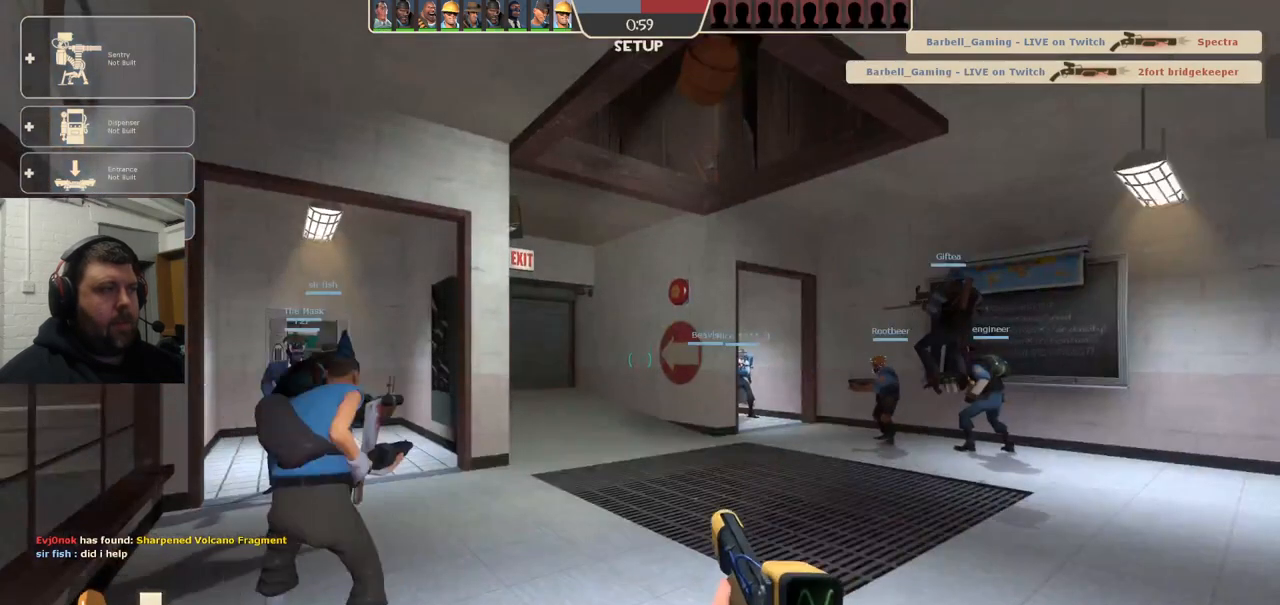
{"buttons": [], "left_stick": "center", "right_stick": "center", "events": [[150, "START", "down"], [283, "START", "up"]]}
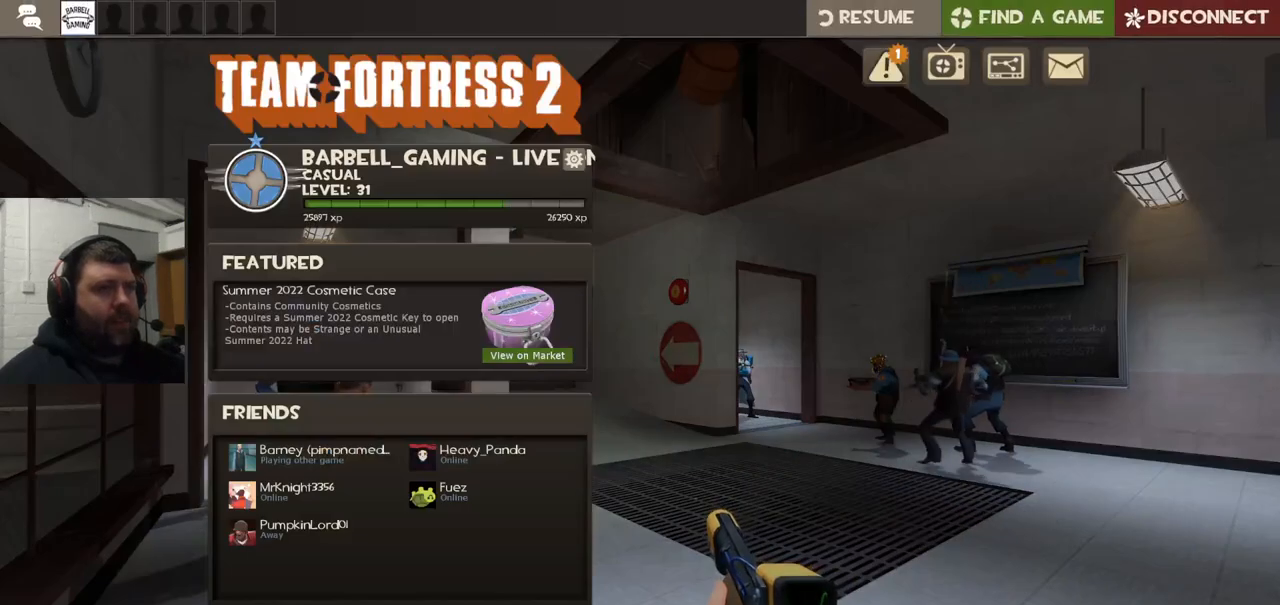
{"buttons": ["START"], "left_stick": "center", "right_stick": "center", "events": [[133, "START", "down"], [233, "START", "up"], [500, "START", "down"]]}
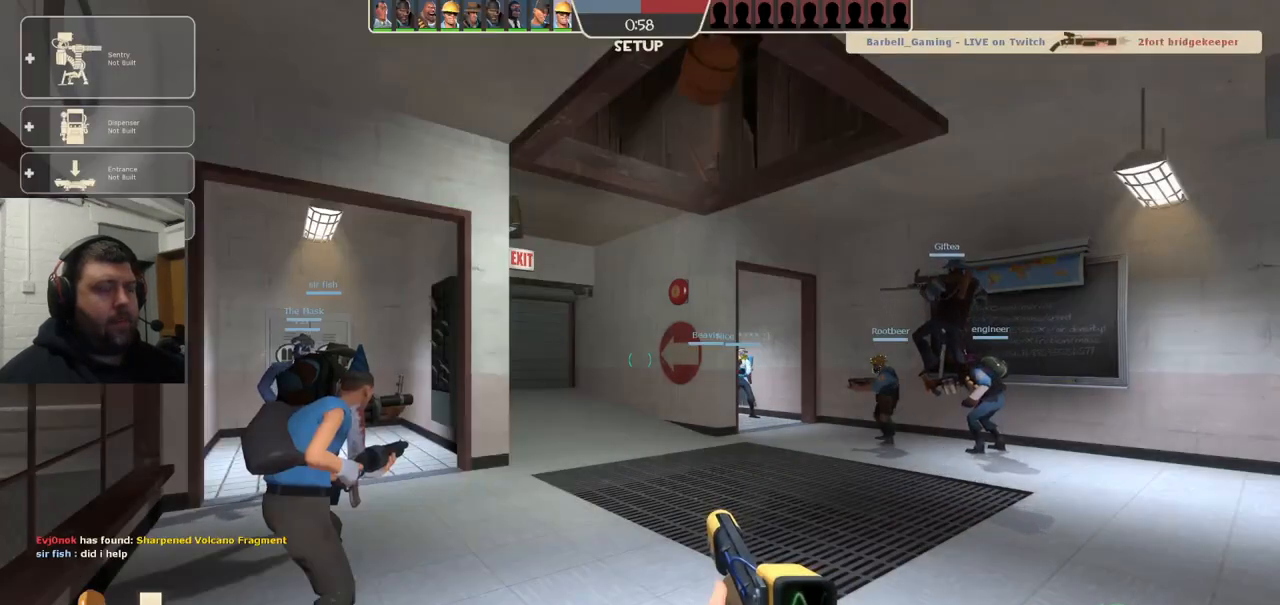
{"buttons": [], "left_stick": "center", "right_stick": "center", "events": [[117, "START", "up"]]}